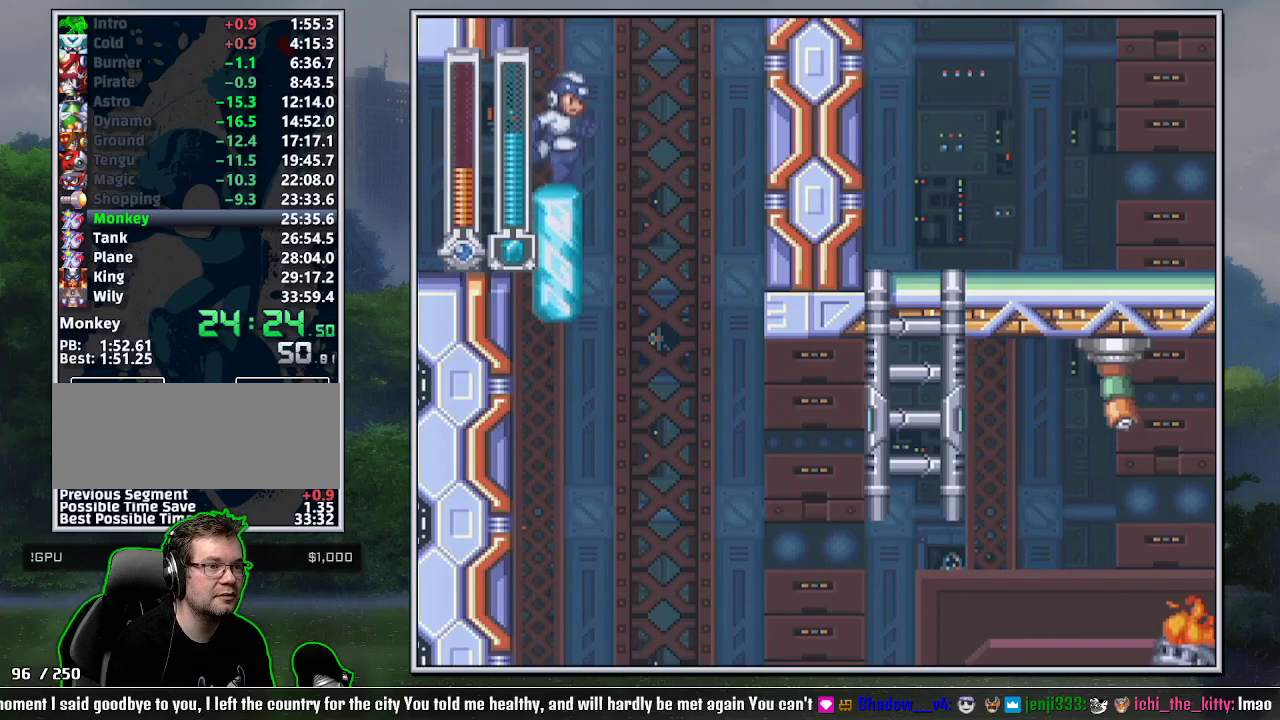
Gameplay with a controller (Nintendo layout); each line is a JSON object with the inputs held at the frame after it. "events" lists button and stick changes between this image and that frame as [ms after this image, input, new state], when the widget could be followed in between. Not read: L3 R3 START.
{"buttons": ["B", "DPAD_RIGHT"], "events": [[167, "DPAD_RIGHT", "up"], [400, "DPAD_RIGHT", "down"], [450, "B", "down"]]}
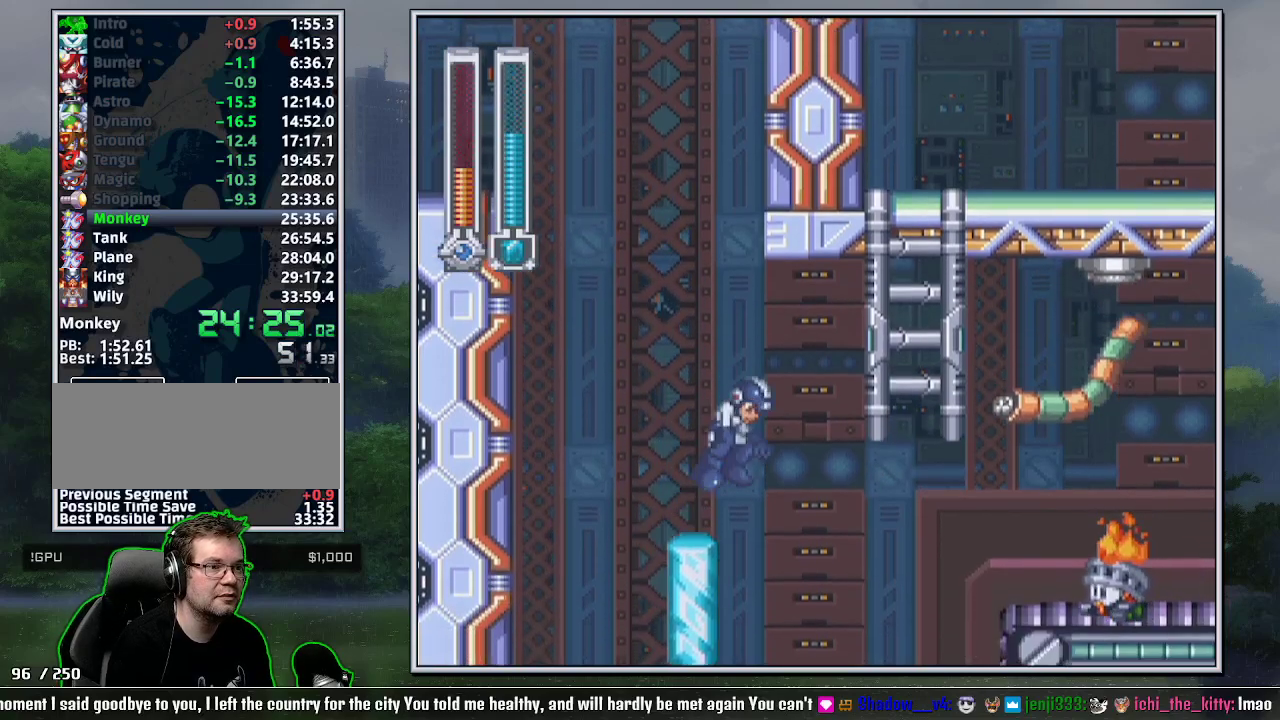
{"buttons": ["B", "DPAD_UP", "DPAD_RIGHT"], "events": [[300, "DPAD_UP", "down"]]}
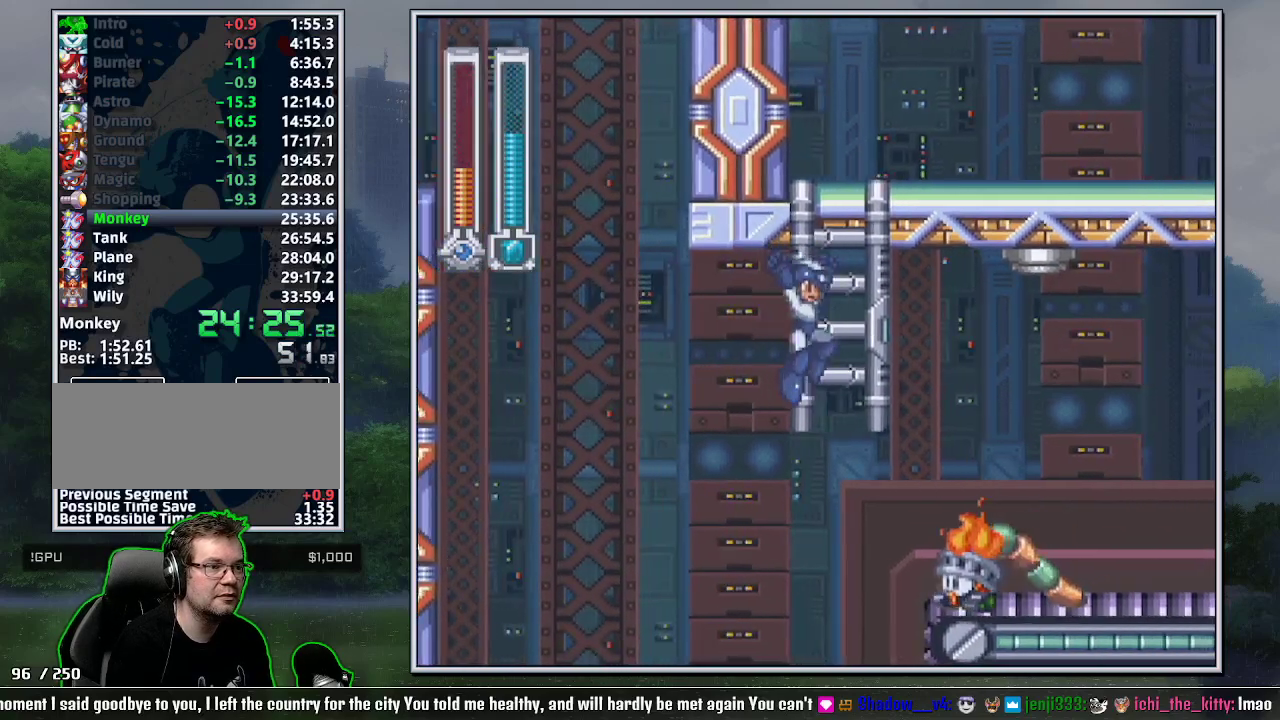
{"buttons": ["DPAD_UP", "DPAD_RIGHT"], "events": [[50, "B", "up"]]}
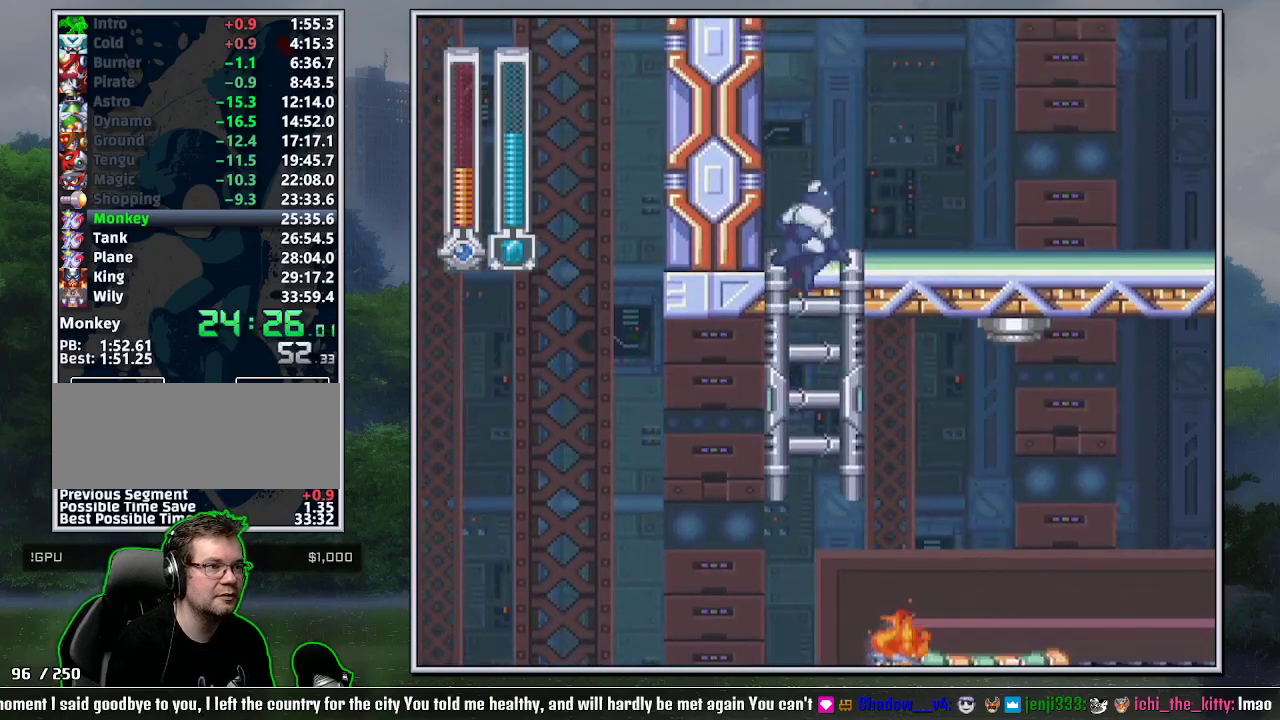
{"buttons": ["DPAD_DOWN", "DPAD_RIGHT"], "events": [[150, "DPAD_UP", "up"], [400, "DPAD_DOWN", "down"]]}
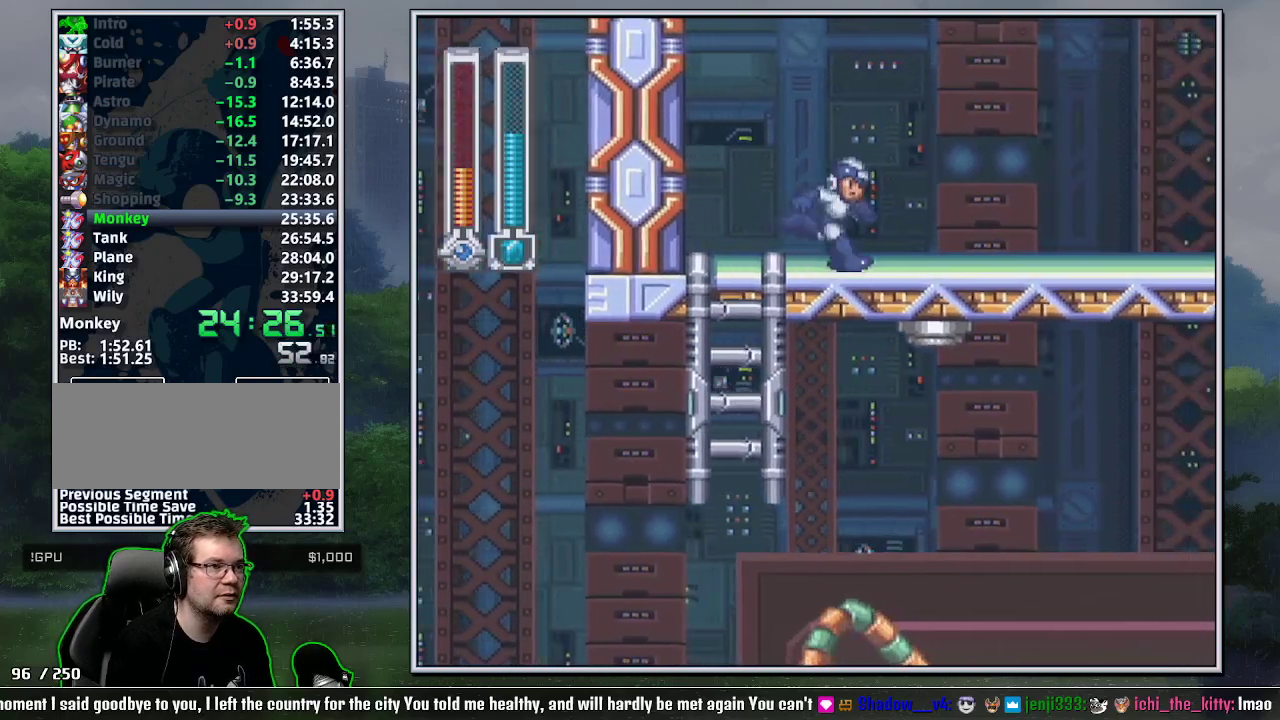
{"buttons": ["DPAD_DOWN", "DPAD_RIGHT"], "events": [[167, "B", "down"], [267, "B", "up"]]}
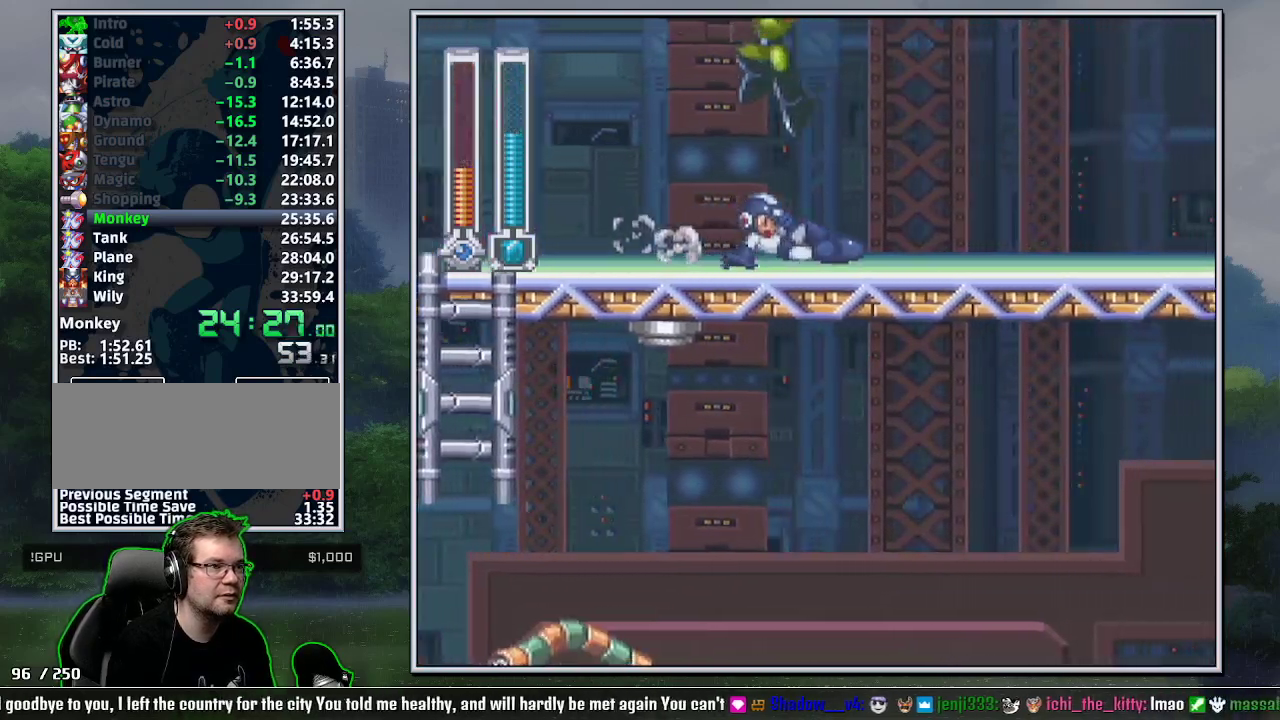
{"buttons": ["DPAD_DOWN", "DPAD_RIGHT"], "events": [[233, "B", "down"], [333, "B", "up"], [400, "B", "down"], [450, "B", "up"]]}
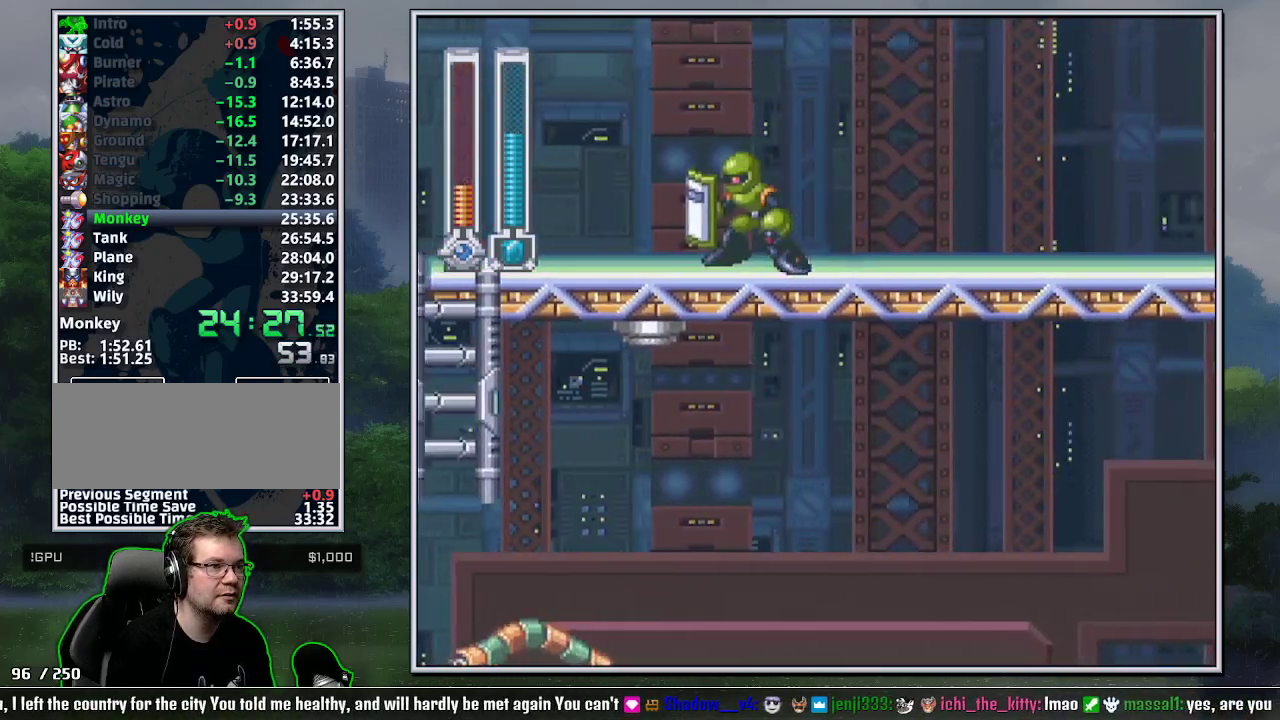
{"buttons": ["DPAD_DOWN", "DPAD_RIGHT"], "events": [[17, "B", "down"], [83, "B", "up"], [150, "B", "down"], [200, "B", "up"]]}
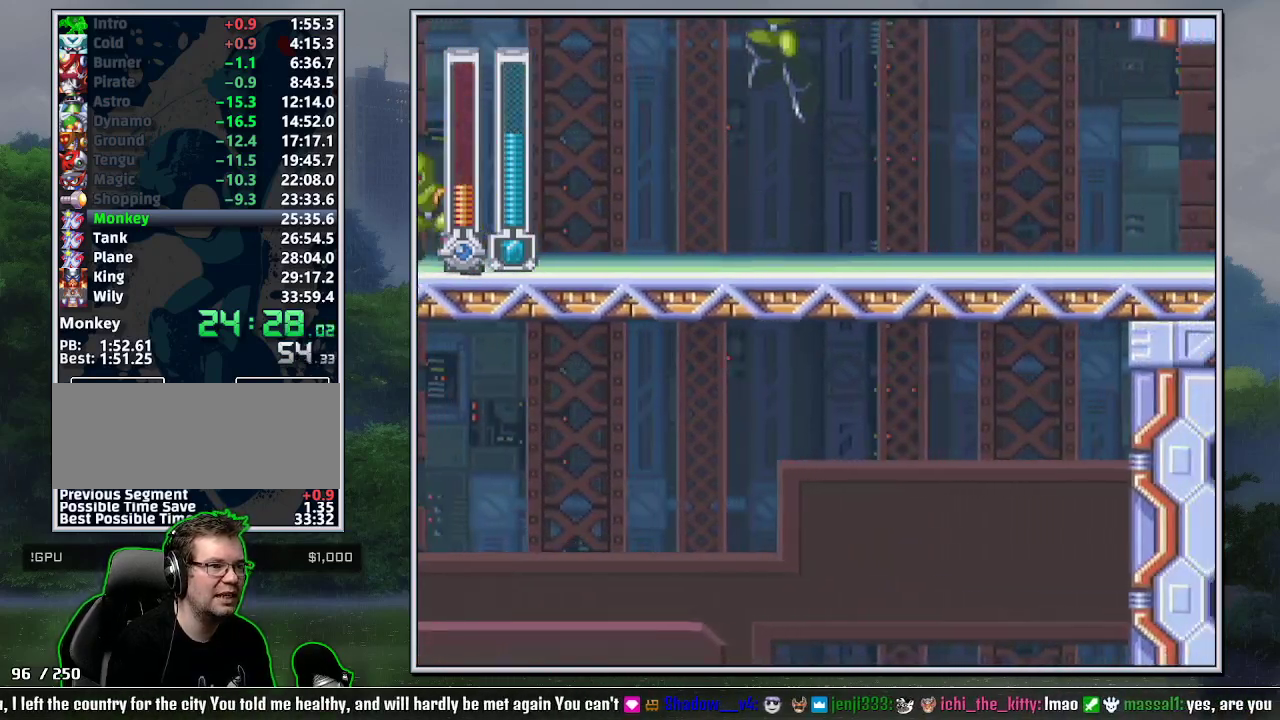
{"buttons": ["Y", "DPAD_RIGHT"], "events": [[117, "B", "down"], [183, "R1", "down"], [200, "L1", "down"], [300, "L1", "up"], [300, "Y", "down"], [333, "R1", "up"], [400, "B", "up"], [417, "DPAD_DOWN", "up"]]}
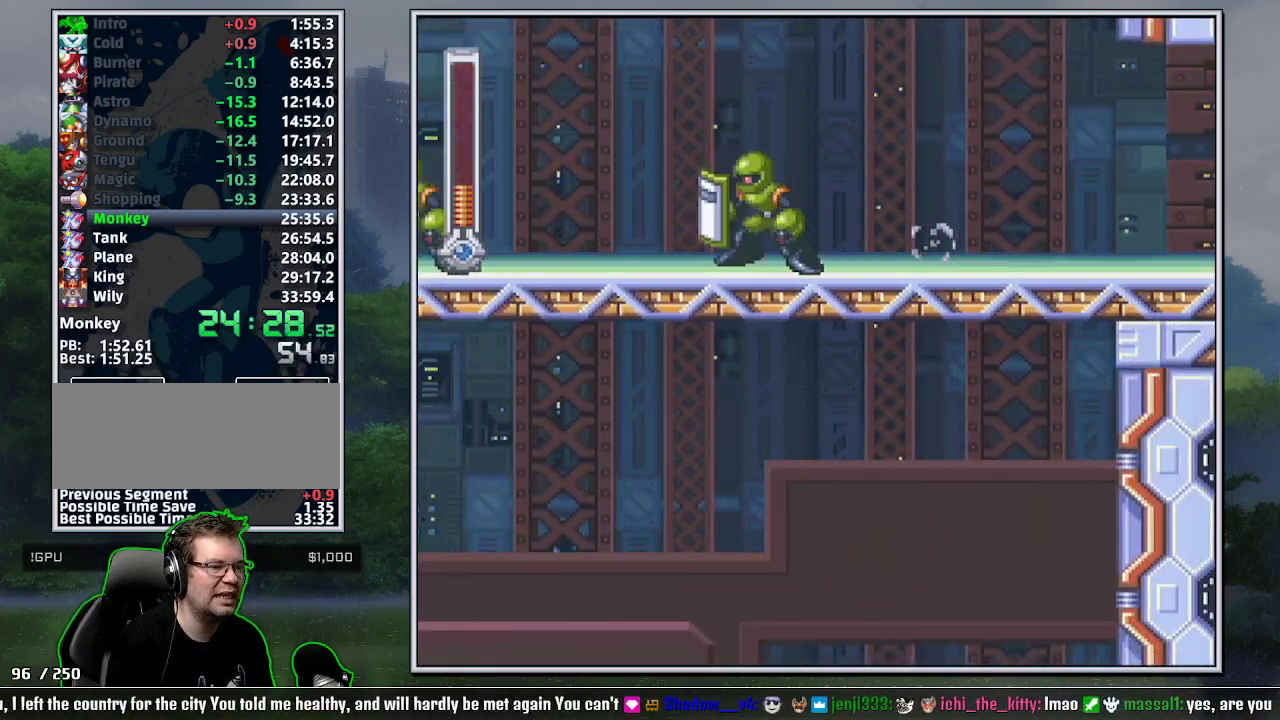
{"buttons": ["Y", "DPAD_DOWN", "DPAD_RIGHT"], "events": [[117, "B", "down"], [200, "DPAD_DOWN", "down"], [233, "B", "up"]]}
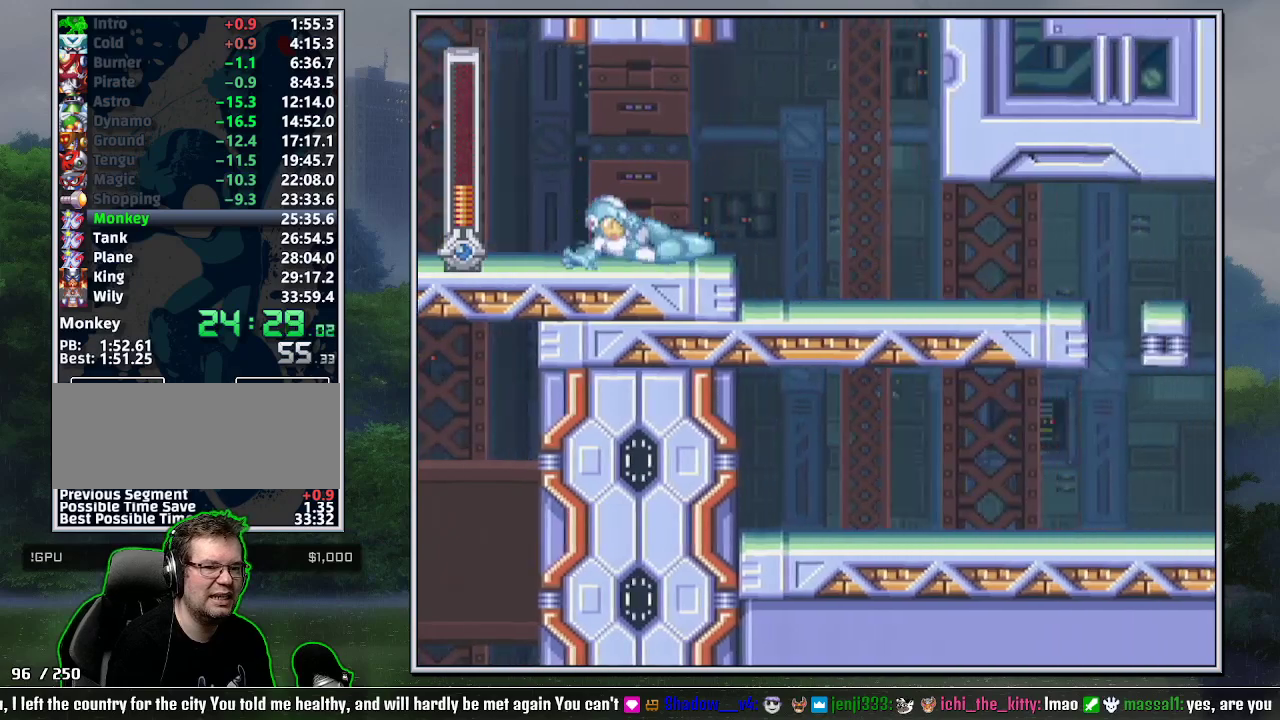
{"buttons": ["Y", "DPAD_DOWN", "DPAD_RIGHT"], "events": [[83, "B", "down"], [150, "B", "up"], [233, "B", "down"], [300, "B", "up"], [367, "B", "down"], [450, "B", "up"]]}
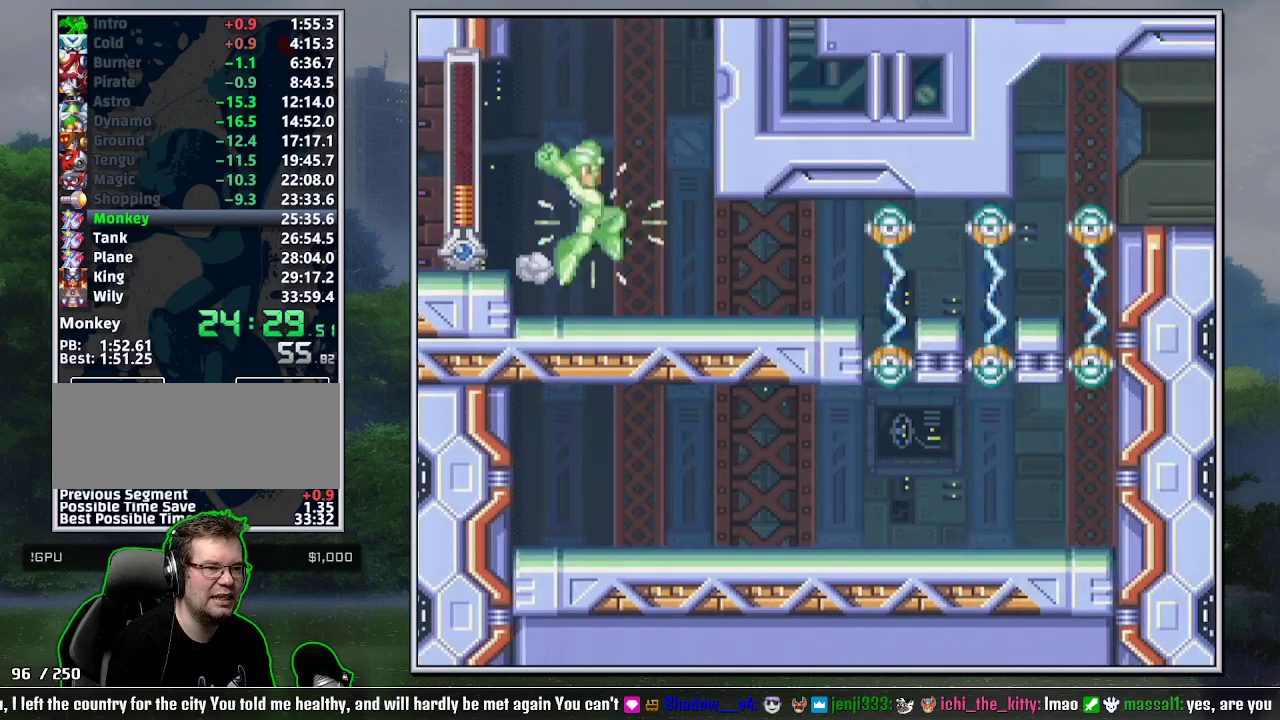
{"buttons": ["B", "Y", "DPAD_DOWN", "DPAD_RIGHT"], "events": [[150, "B", "down"], [300, "B", "up"], [417, "B", "down"]]}
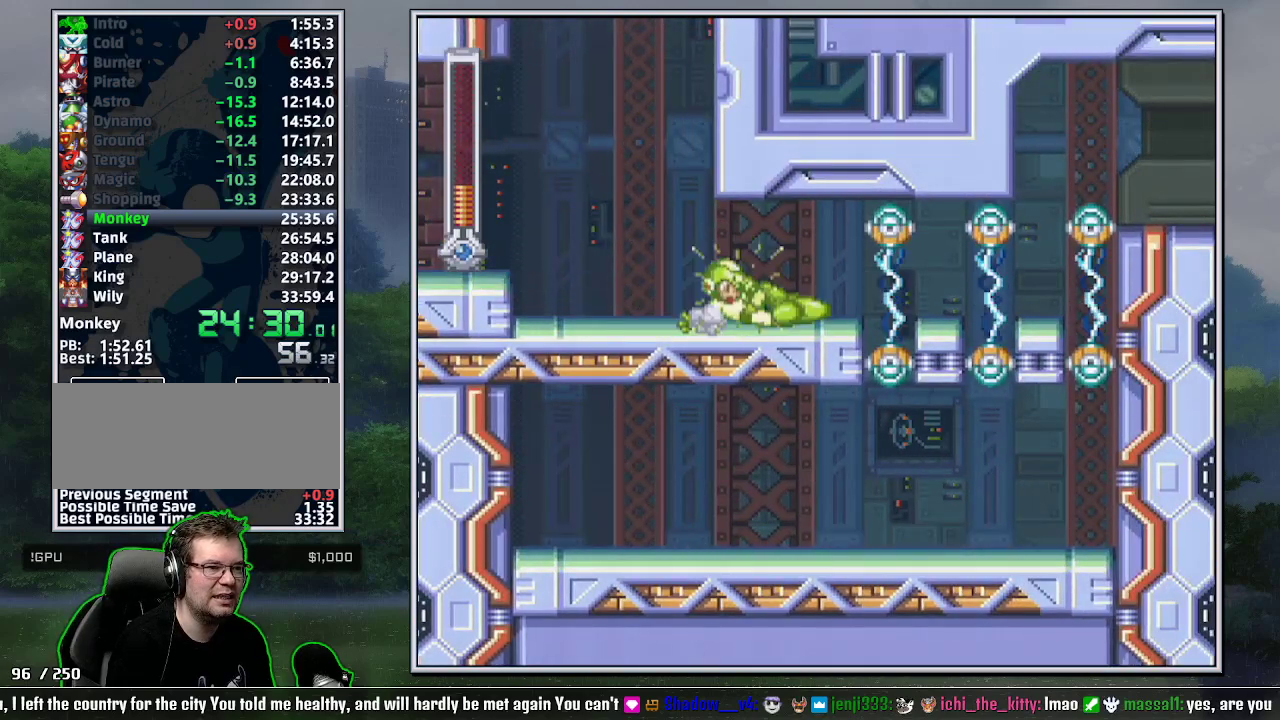
{"buttons": ["B", "Y", "DPAD_DOWN", "DPAD_RIGHT"], "events": [[50, "B", "up"], [483, "B", "down"]]}
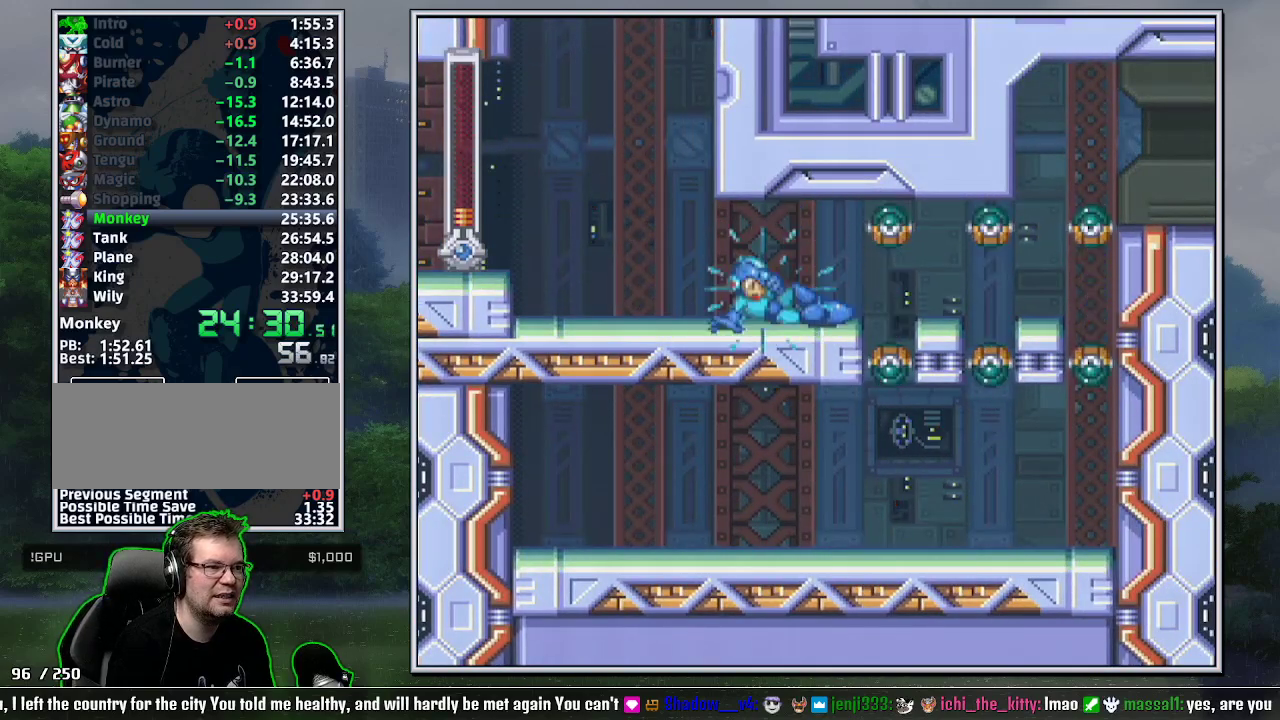
{"buttons": ["B", "Y", "DPAD_RIGHT"], "events": [[50, "B", "up"], [117, "DPAD_DOWN", "up"], [417, "B", "down"]]}
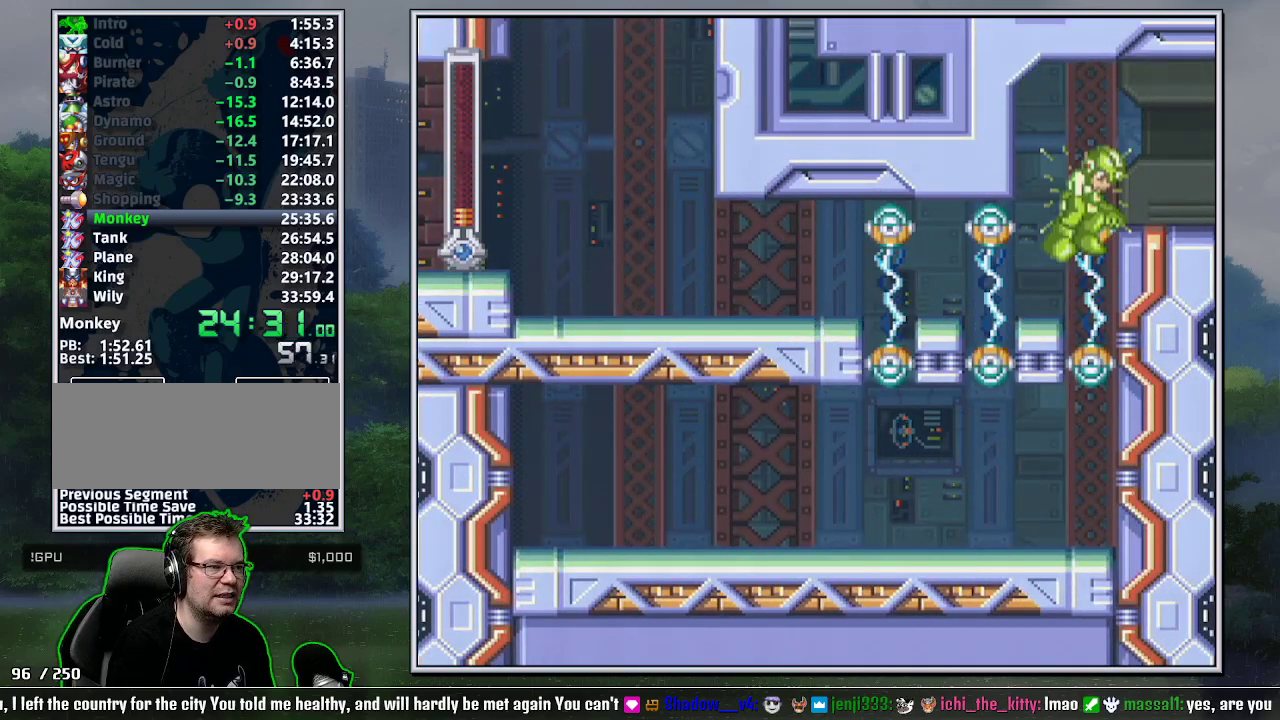
{"buttons": ["Y", "DPAD_DOWN", "DPAD_RIGHT"], "events": [[50, "B", "up"], [117, "DPAD_DOWN", "down"], [183, "B", "down"], [267, "B", "up"], [333, "B", "down"], [400, "B", "up"]]}
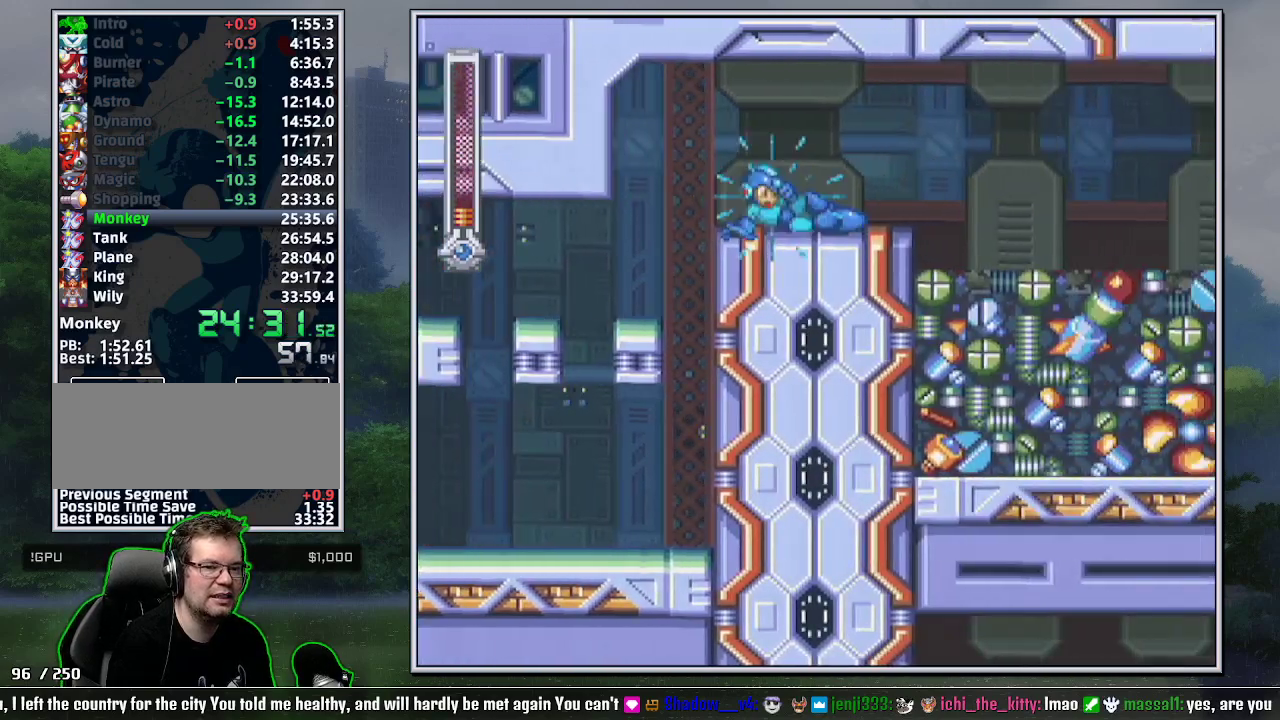
{"buttons": ["Y", "DPAD_DOWN", "DPAD_RIGHT"], "events": []}
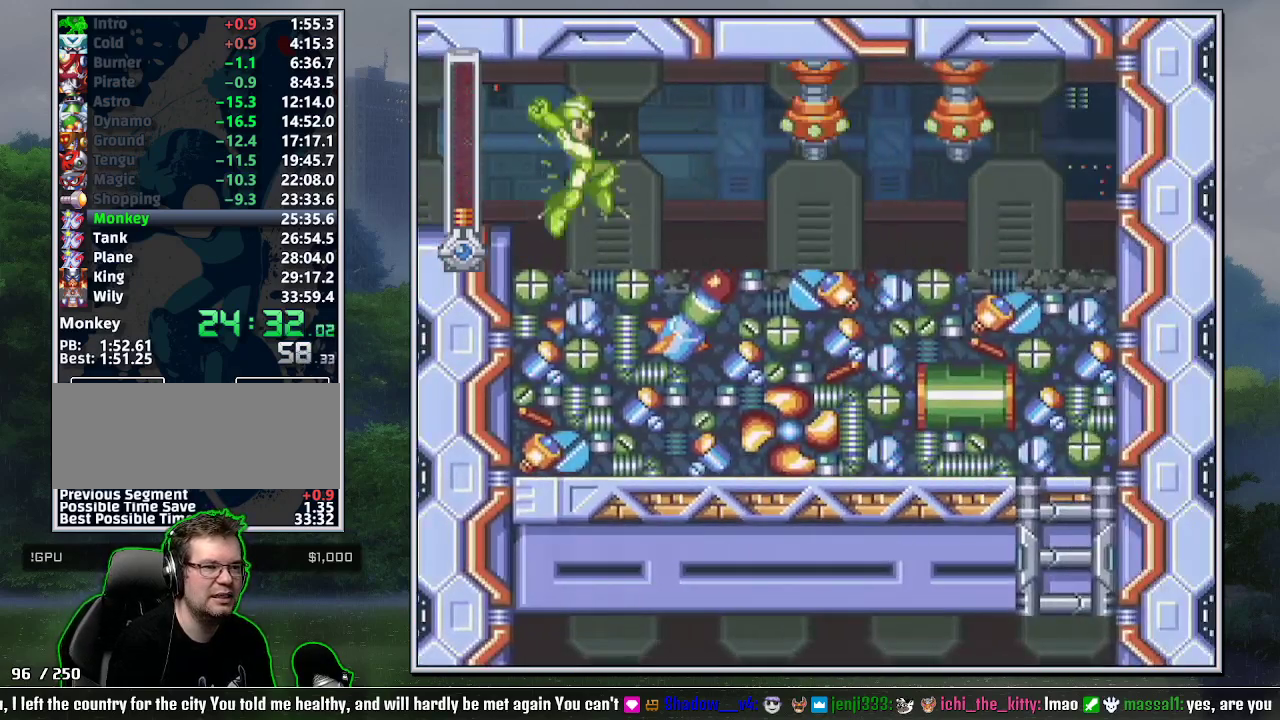
{"buttons": ["Y", "DPAD_DOWN", "DPAD_RIGHT"], "events": [[267, "B", "down"], [333, "B", "up"], [400, "B", "down"], [483, "B", "up"]]}
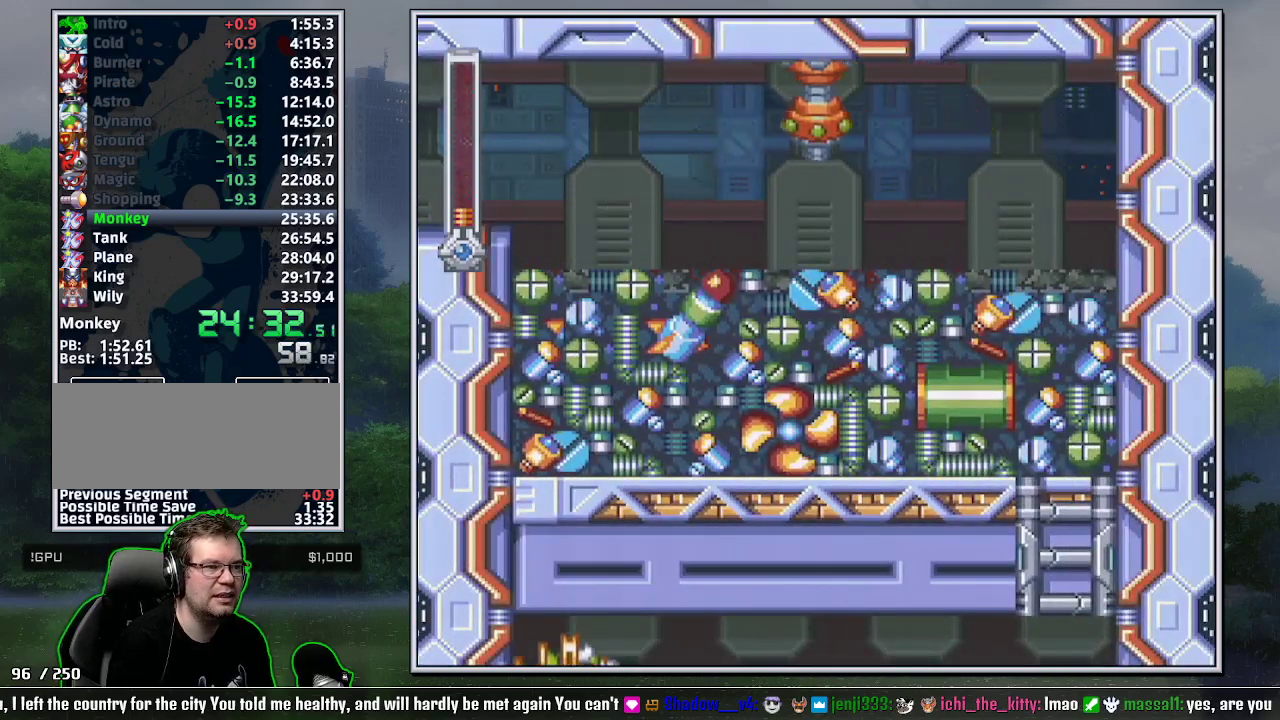
{"buttons": ["Y", "DPAD_DOWN"], "events": [[450, "DPAD_RIGHT", "up"]]}
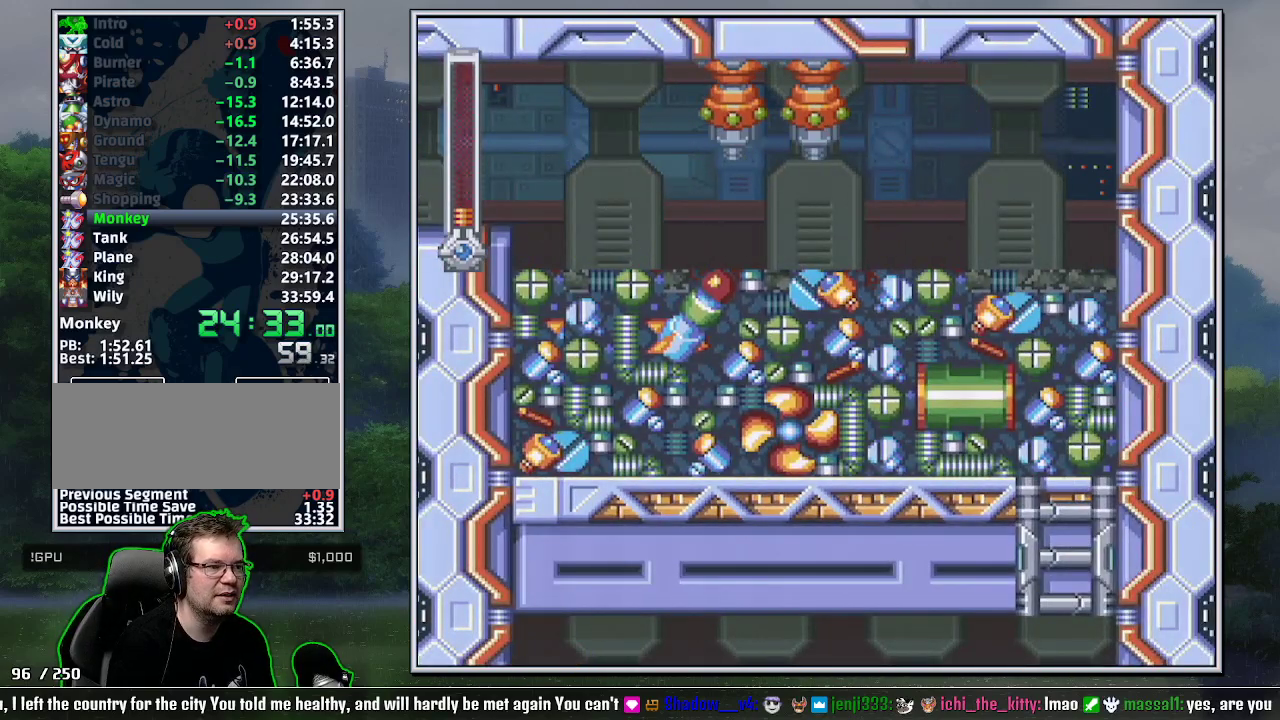
{"buttons": ["Y", "DPAD_LEFT"], "events": [[117, "DPAD_RIGHT", "down"], [267, "DPAD_RIGHT", "up"], [300, "DPAD_LEFT", "down"], [367, "B", "down"], [367, "DPAD_DOWN", "up"], [450, "B", "up"]]}
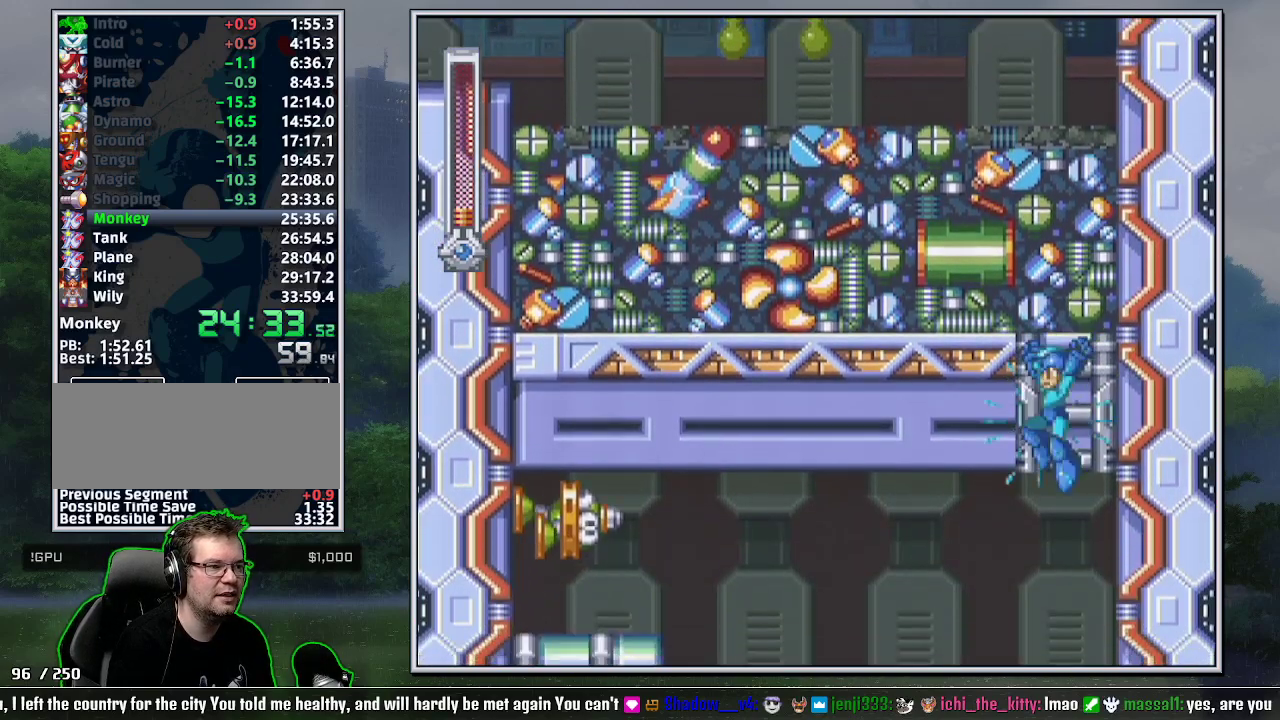
{"buttons": ["B", "DPAD_LEFT"], "events": [[233, "Y", "up"], [367, "B", "down"]]}
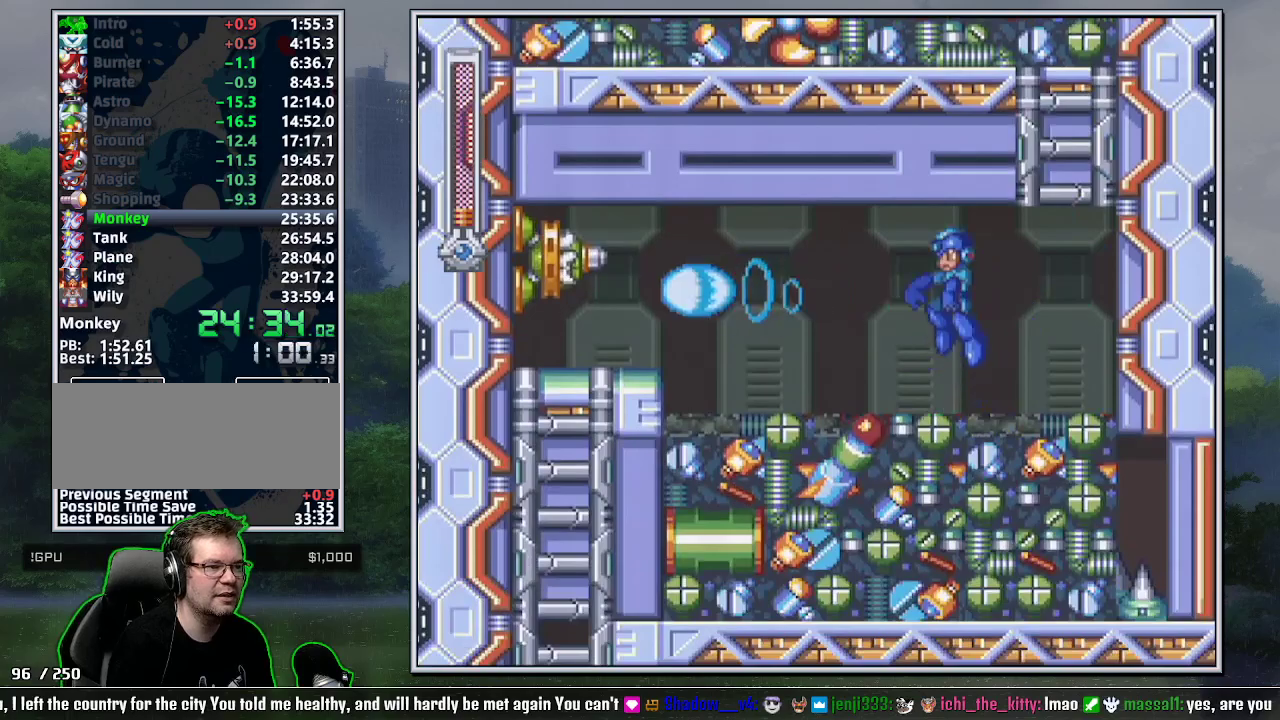
{"buttons": ["B", "R1", "DPAD_LEFT"], "events": [[50, "B", "up"], [417, "B", "down"], [483, "R1", "down"]]}
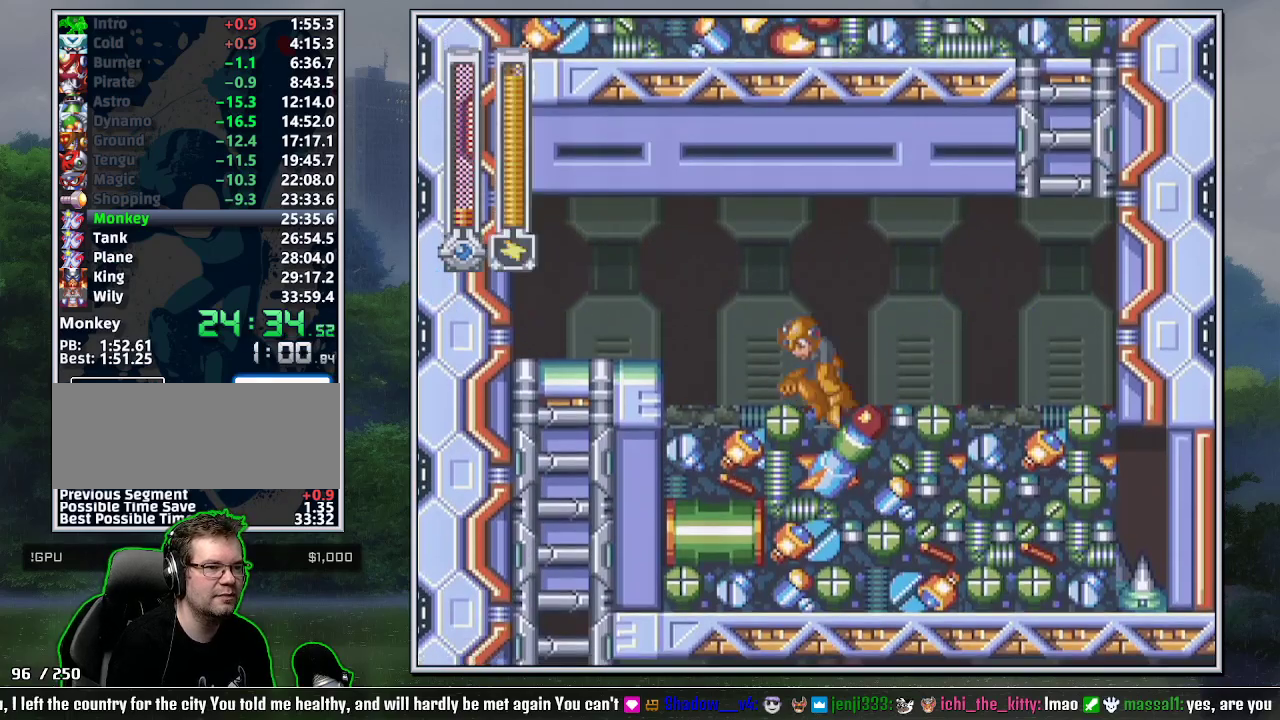
{"buttons": ["DPAD_LEFT"], "events": [[83, "R1", "up"], [150, "R1", "down"], [200, "R1", "up"], [300, "R1", "down"], [450, "B", "up"], [450, "R1", "up"]]}
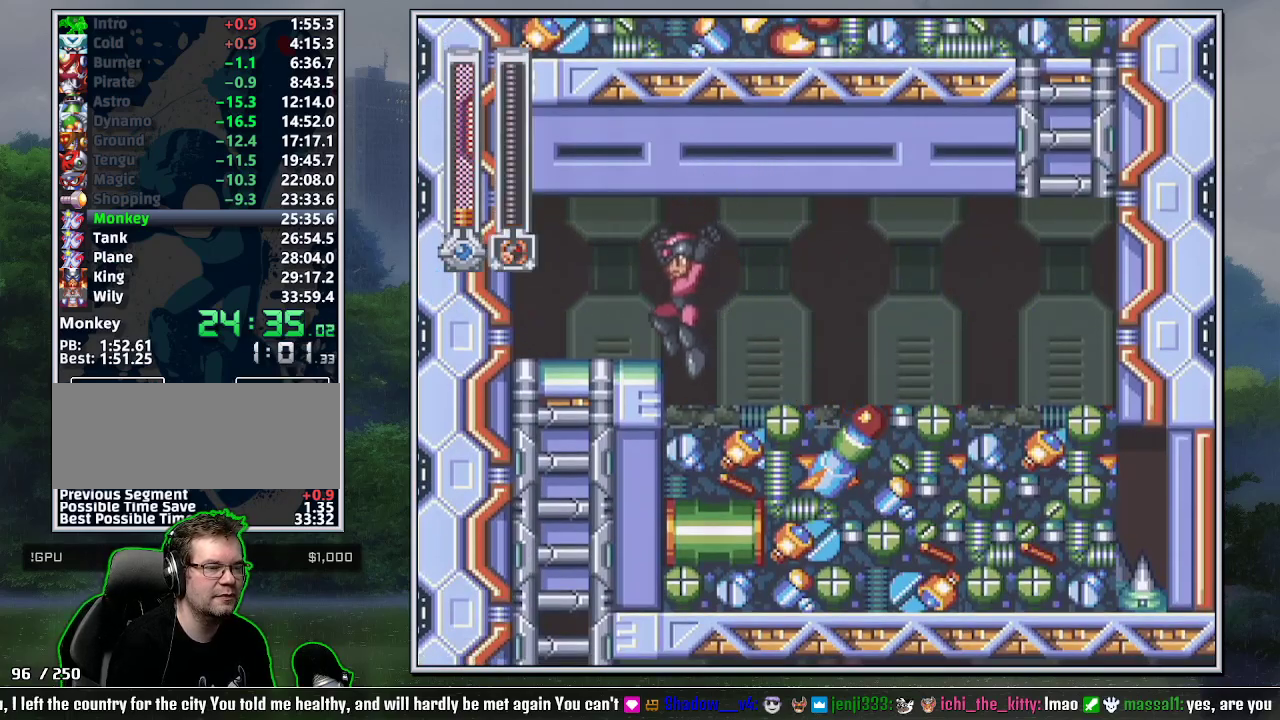
{"buttons": ["DPAD_DOWN"], "events": [[17, "DPAD_DOWN", "down"], [50, "B", "down"], [83, "DPAD_LEFT", "up"], [150, "B", "up"], [233, "DPAD_RIGHT", "down"], [333, "DPAD_RIGHT", "up"]]}
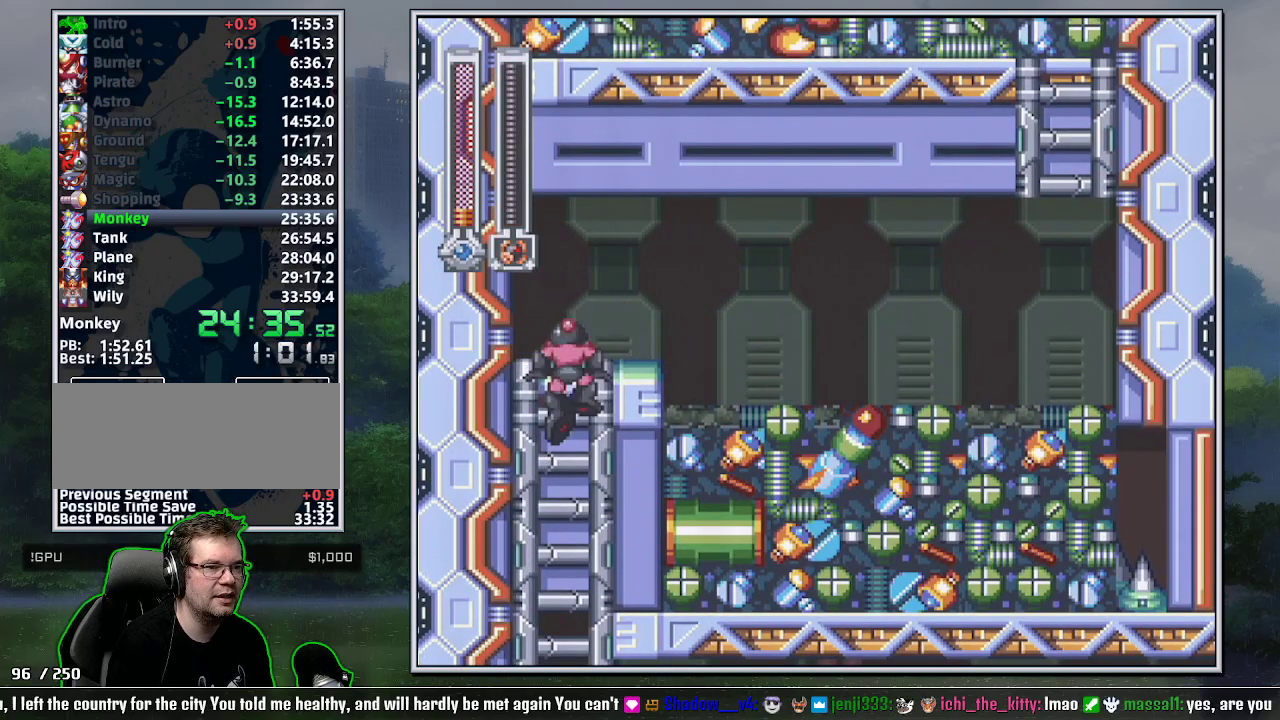
{"buttons": ["Y"], "events": [[117, "DPAD_DOWN", "up"], [150, "B", "down"], [200, "R1", "down"], [300, "B", "up"], [333, "DPAD_RIGHT", "down"], [333, "R1", "up"], [450, "DPAD_RIGHT", "up"], [450, "Y", "down"]]}
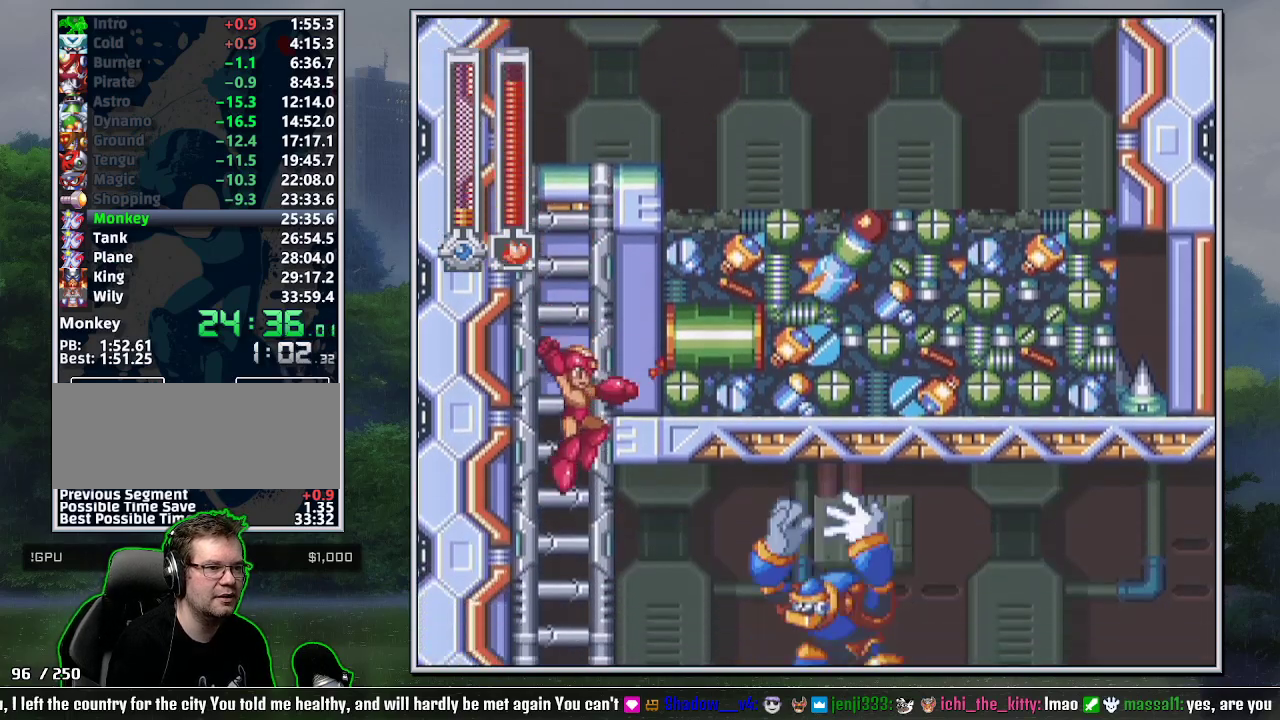
{"buttons": ["Y"], "events": [[50, "DPAD_RIGHT", "down"], [150, "DPAD_RIGHT", "up"]]}
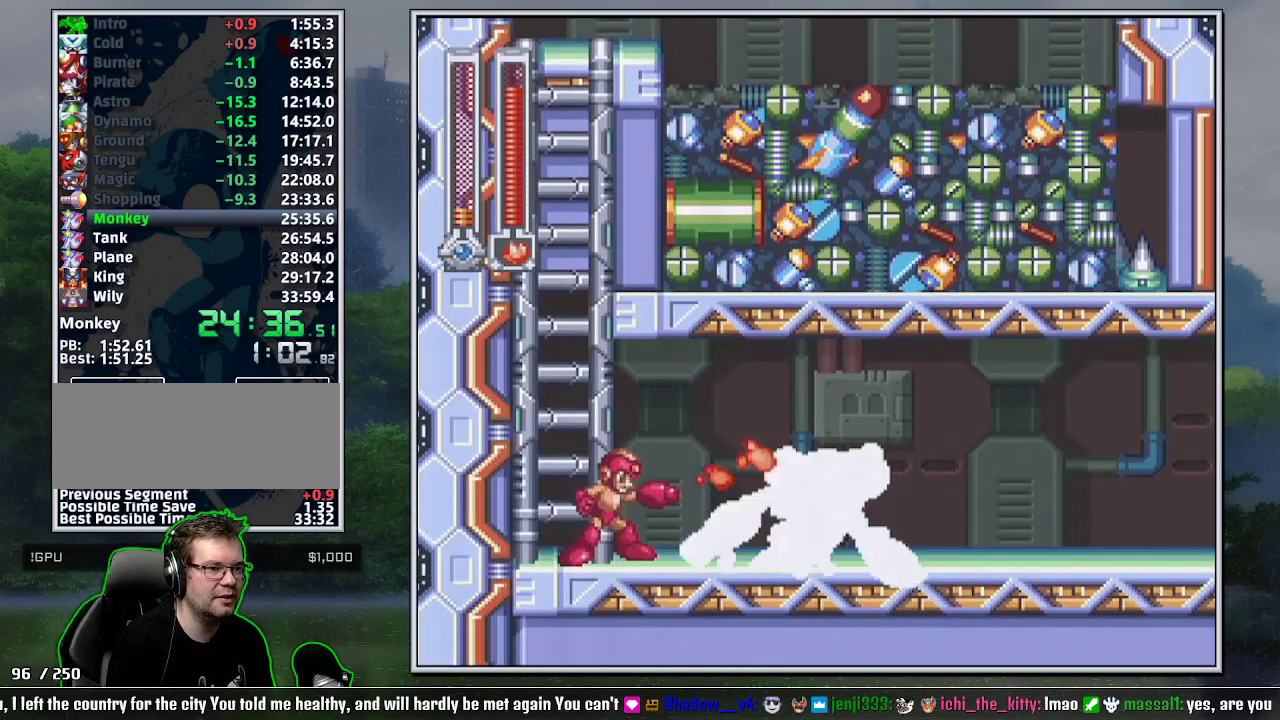
{"buttons": ["B", "DPAD_DOWN", "DPAD_RIGHT"], "events": [[300, "DPAD_RIGHT", "down"], [367, "DPAD_DOWN", "down"], [367, "Y", "up"], [400, "B", "down"]]}
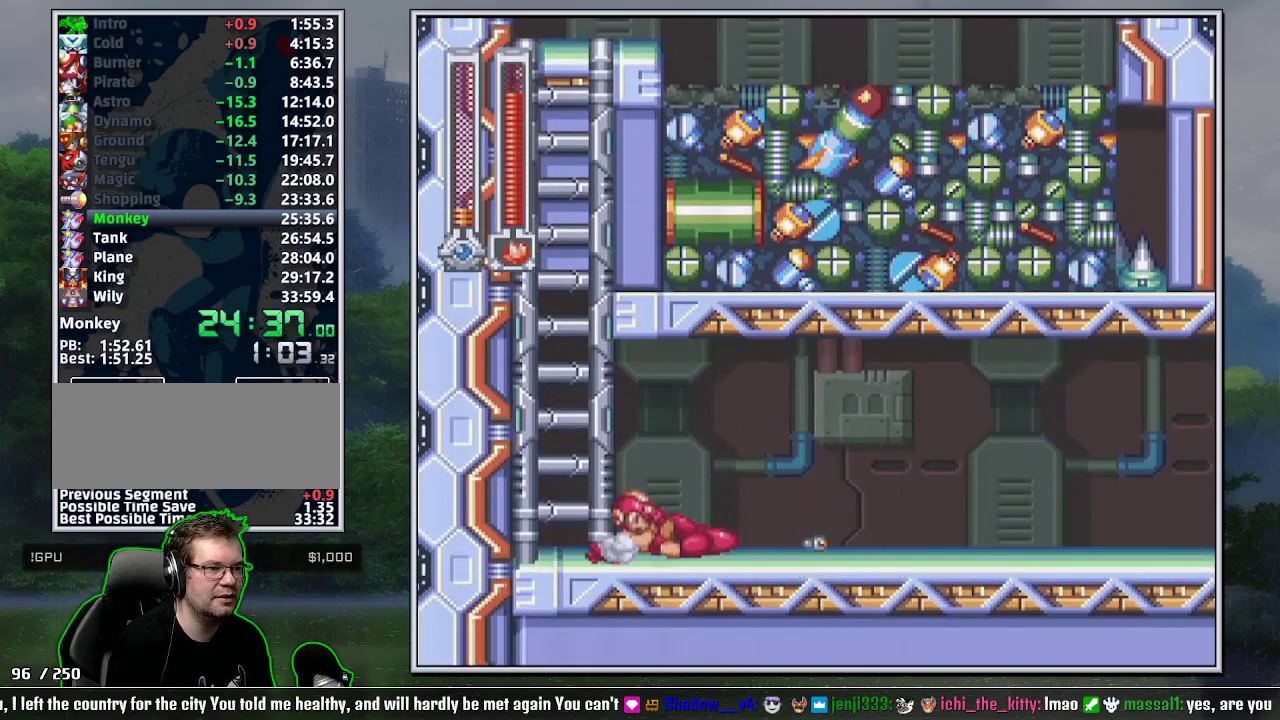
{"buttons": ["B", "DPAD_DOWN", "DPAD_RIGHT"], "events": [[17, "B", "up"], [483, "B", "down"]]}
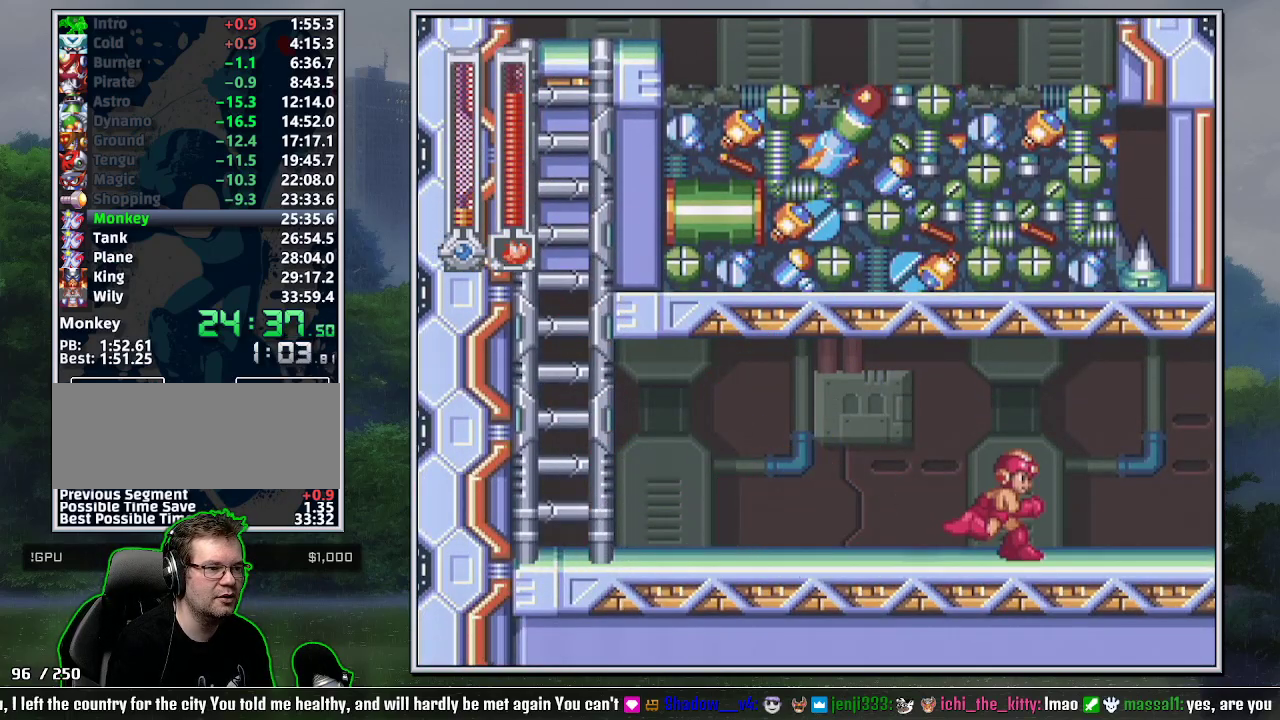
{"buttons": ["DPAD_DOWN", "DPAD_RIGHT"], "events": [[50, "B", "up"], [117, "B", "down"], [200, "B", "up"], [417, "B", "down"], [483, "B", "up"]]}
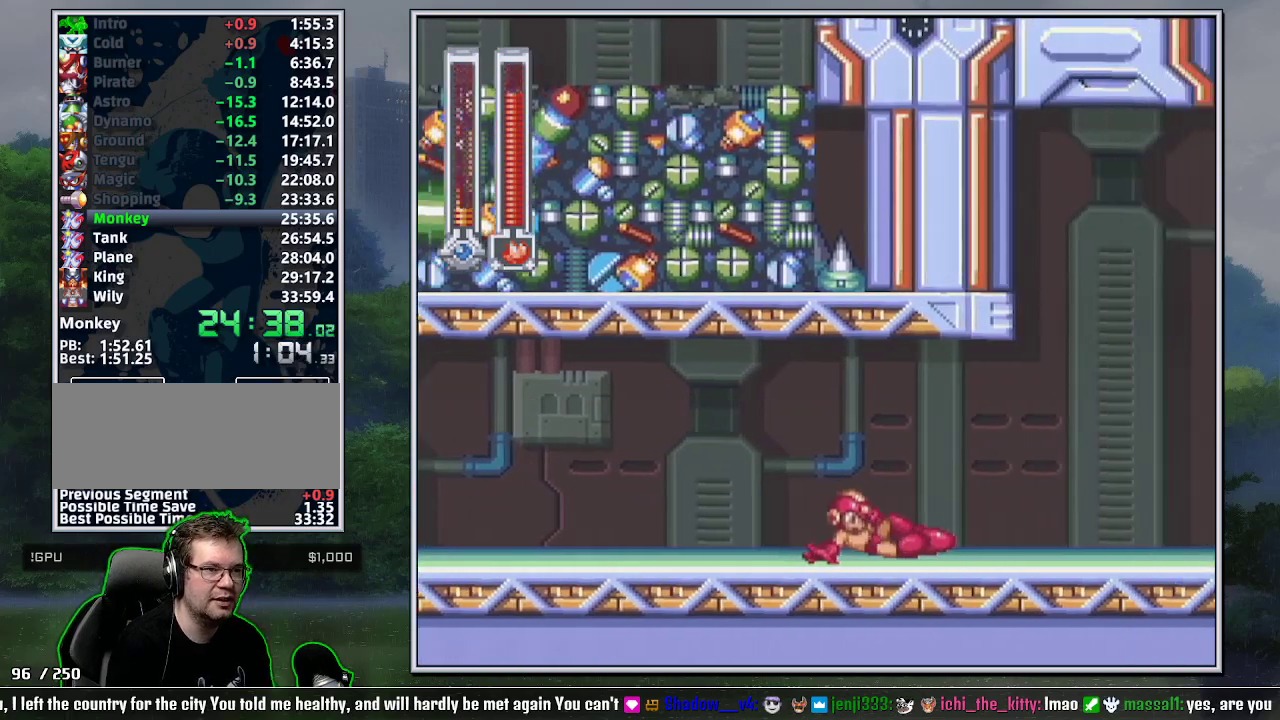
{"buttons": ["B", "DPAD_DOWN", "DPAD_RIGHT"], "events": [[50, "B", "down"], [150, "B", "up"], [200, "B", "down"], [267, "B", "up"], [333, "B", "down"], [400, "B", "up"], [483, "B", "down"]]}
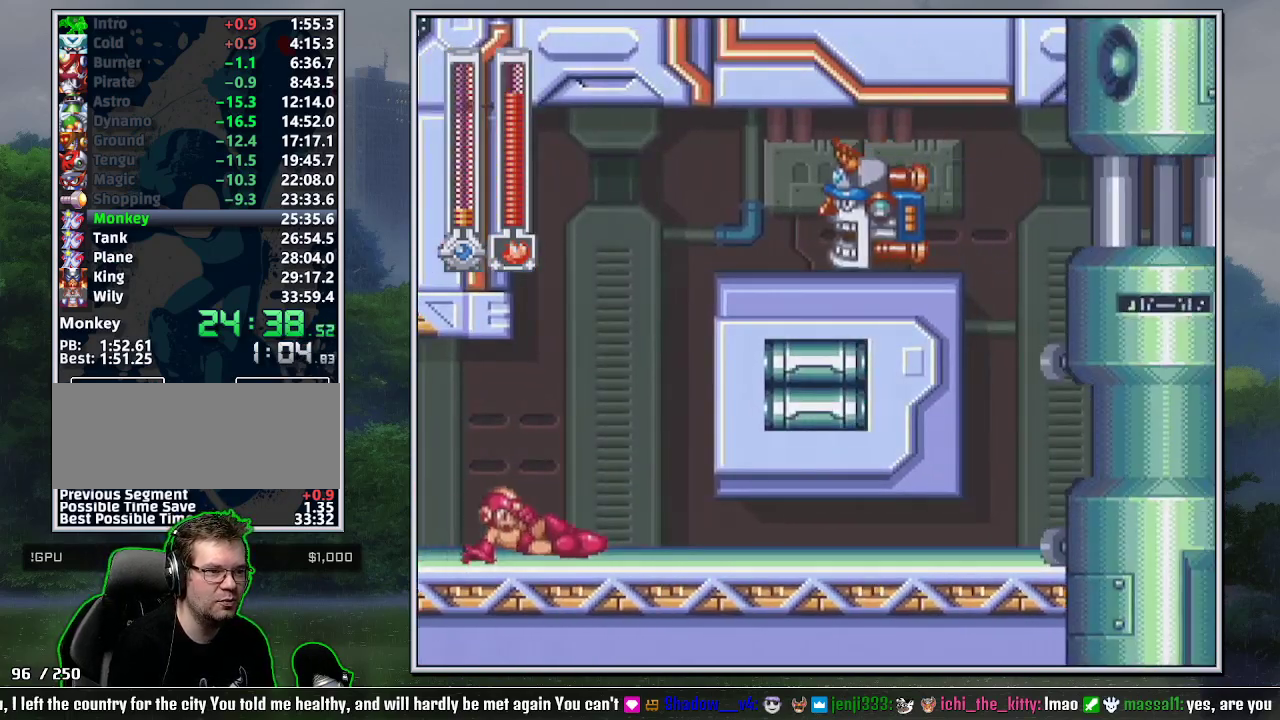
{"buttons": ["DPAD_RIGHT"], "events": [[50, "B", "up"], [117, "B", "down"], [167, "B", "up"], [233, "B", "down"], [300, "B", "up"], [367, "B", "down"], [450, "B", "up"], [483, "DPAD_DOWN", "up"]]}